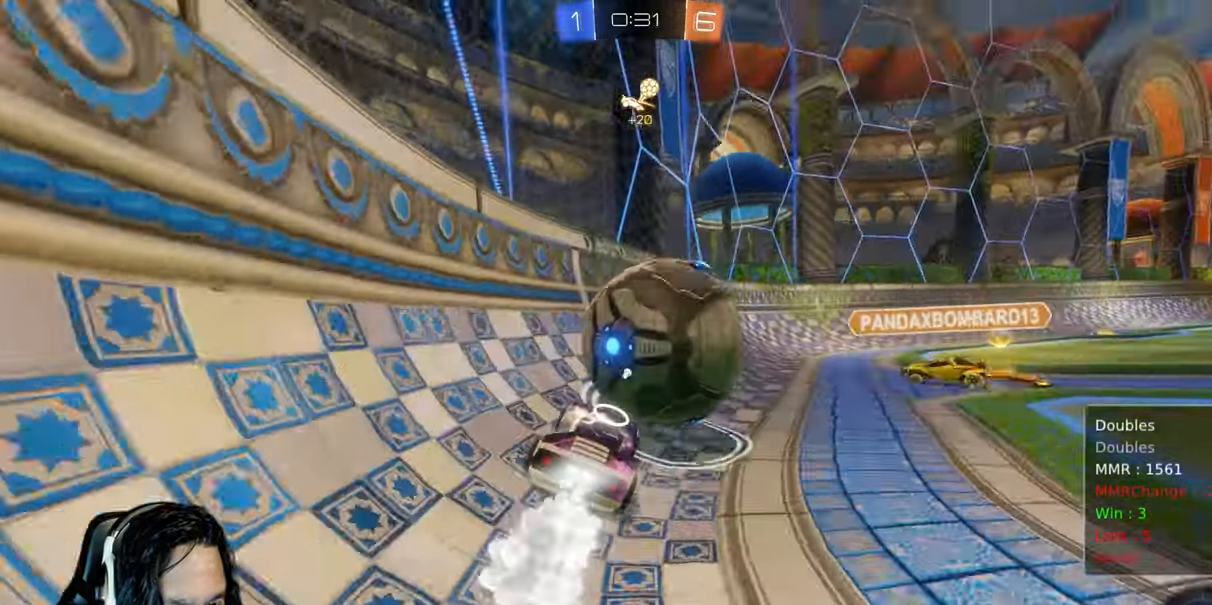
Gameplay with a controller (PlayStation layout); each line is a JSON object with the inputs held at the frame after it (dt_ms = milliseconds from this image to that frame). "events" lists button and stick changes between this image and that frame as [ms after this image, input, new state], when the widget could be followed in between. Not read: L3.
{"dt_ms": 1000, "buttons": ["R2"], "left_stick": "center", "right_stick": "center"}
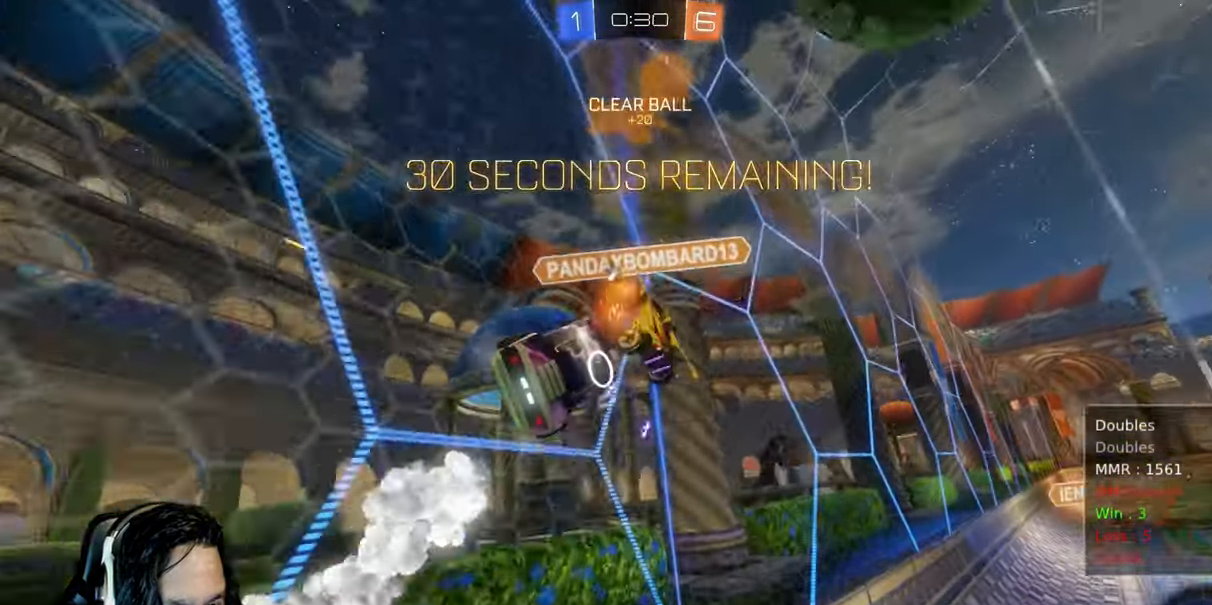
{"dt_ms": 500, "buttons": ["R2"], "left_stick": "center", "right_stick": "center", "events": [[133, "TRIANGLE", "down"], [133, "left_stick", "left"], [300, "TRIANGLE", "up"], [350, "left_stick", "center"]]}
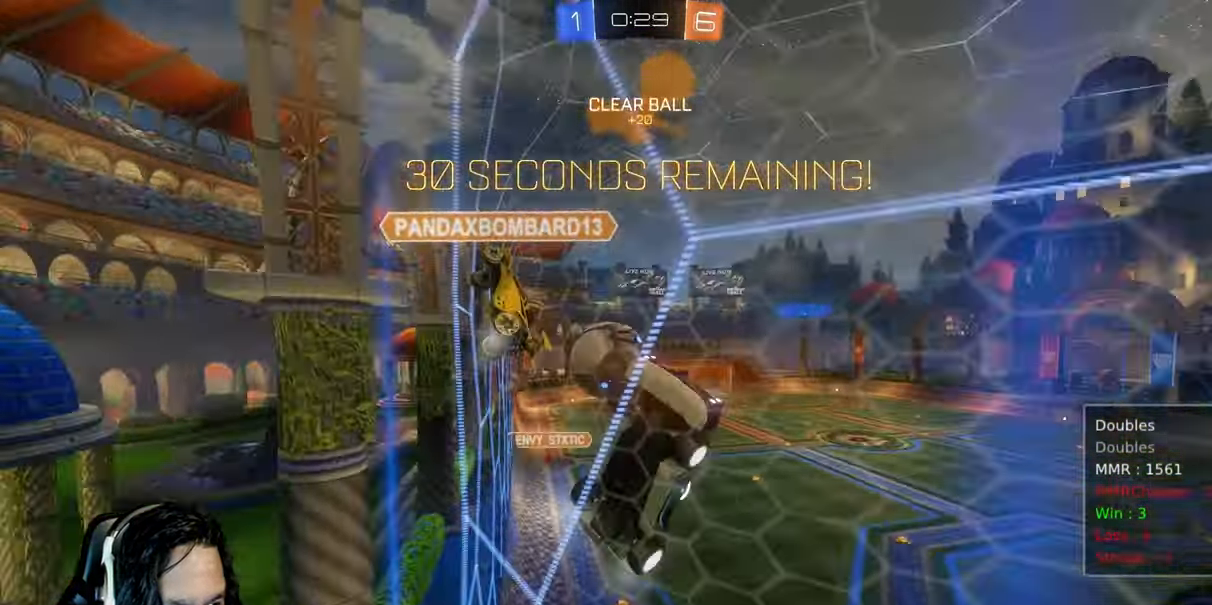
{"dt_ms": 500, "buttons": ["R2"], "left_stick": "down-right", "right_stick": "center", "events": [[33, "left_stick", "down-right"]]}
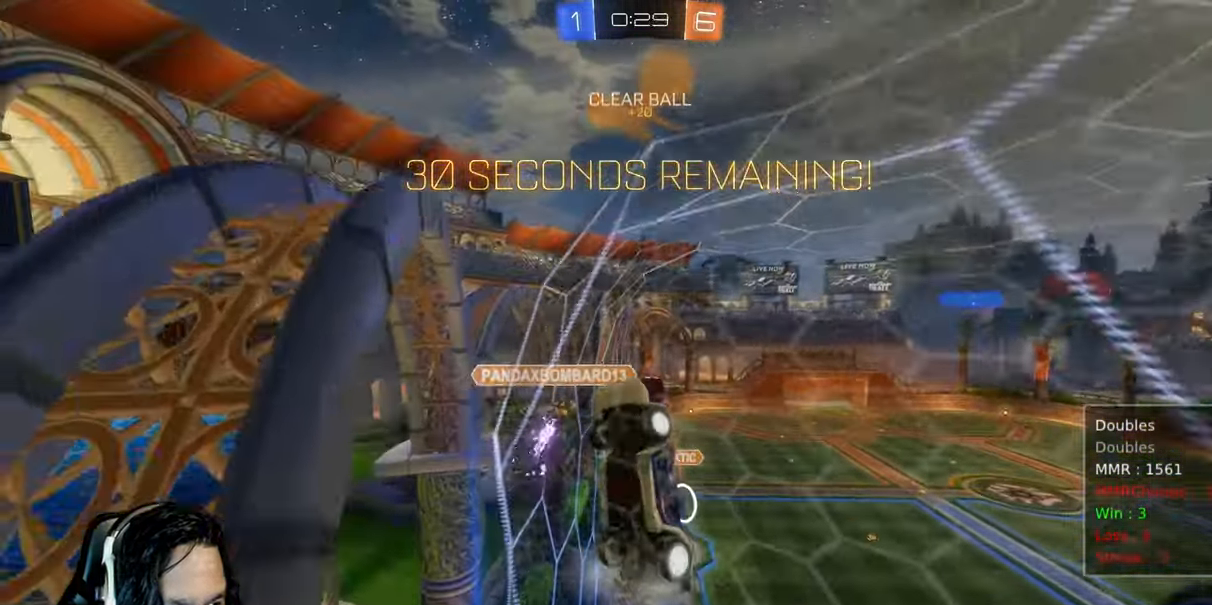
{"dt_ms": 500, "buttons": ["R2"], "left_stick": "down-right", "right_stick": "center", "events": []}
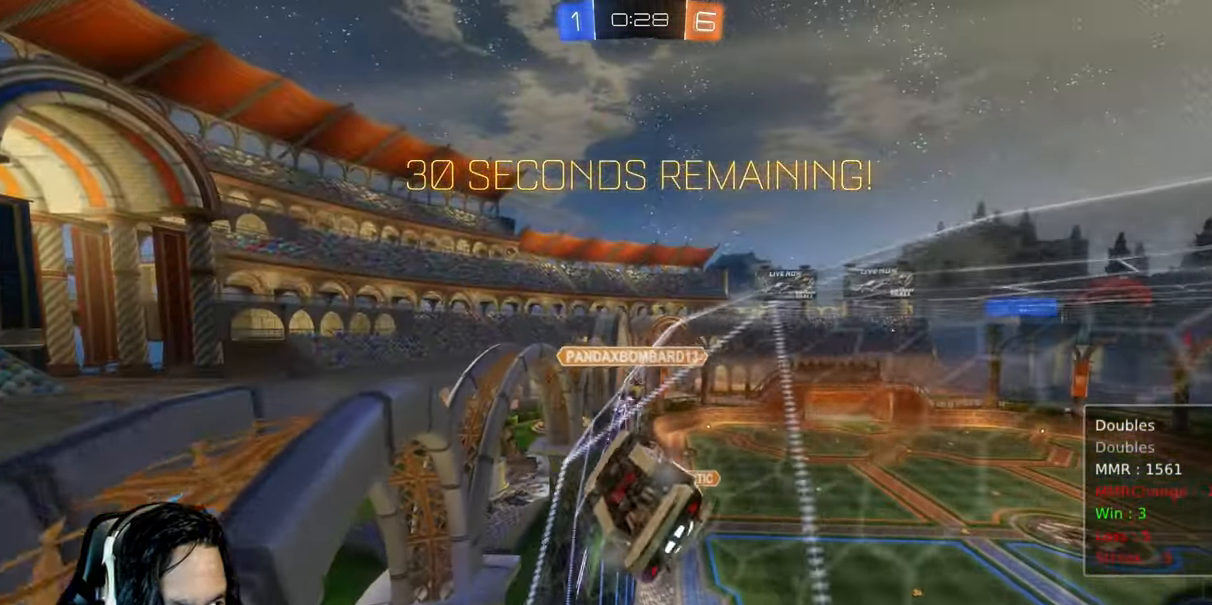
{"dt_ms": 500, "buttons": ["R2"], "left_stick": "center", "right_stick": "center", "events": [[300, "left_stick", "center"]]}
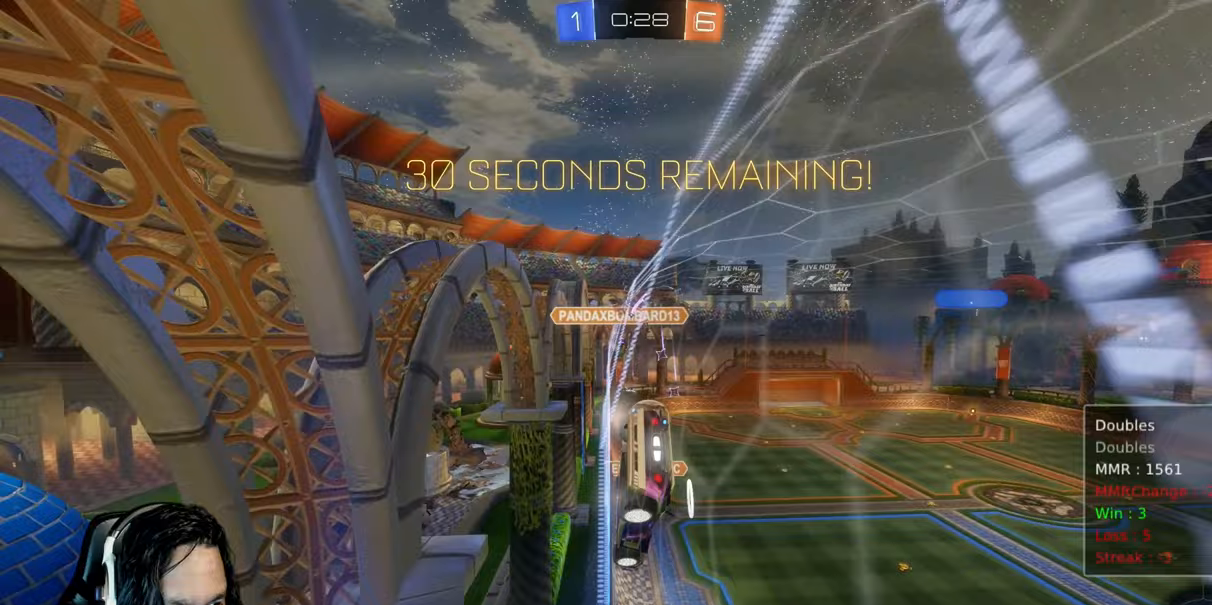
{"dt_ms": 500, "buttons": ["CIRCLE", "R2"], "left_stick": "center", "right_stick": "center", "events": [[283, "left_stick", "up-left"], [467, "left_stick", "center"], [483, "CIRCLE", "down"]]}
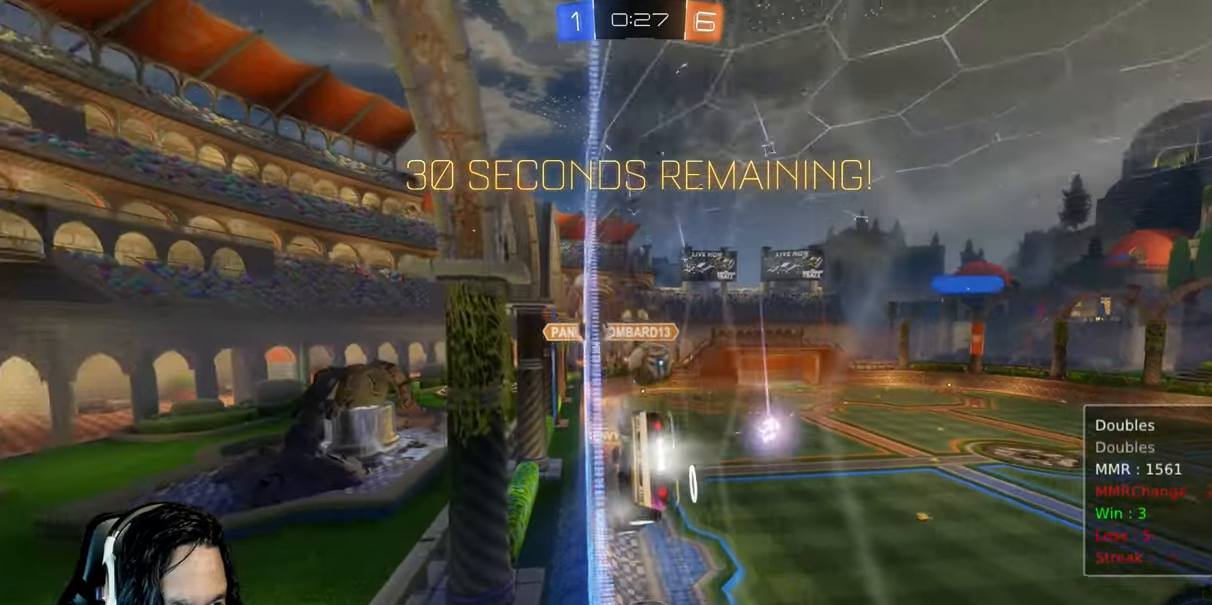
{"dt_ms": 500, "buttons": ["R2"], "left_stick": "down-right", "right_stick": "center", "events": [[300, "CIRCLE", "up"], [317, "left_stick", "down-right"]]}
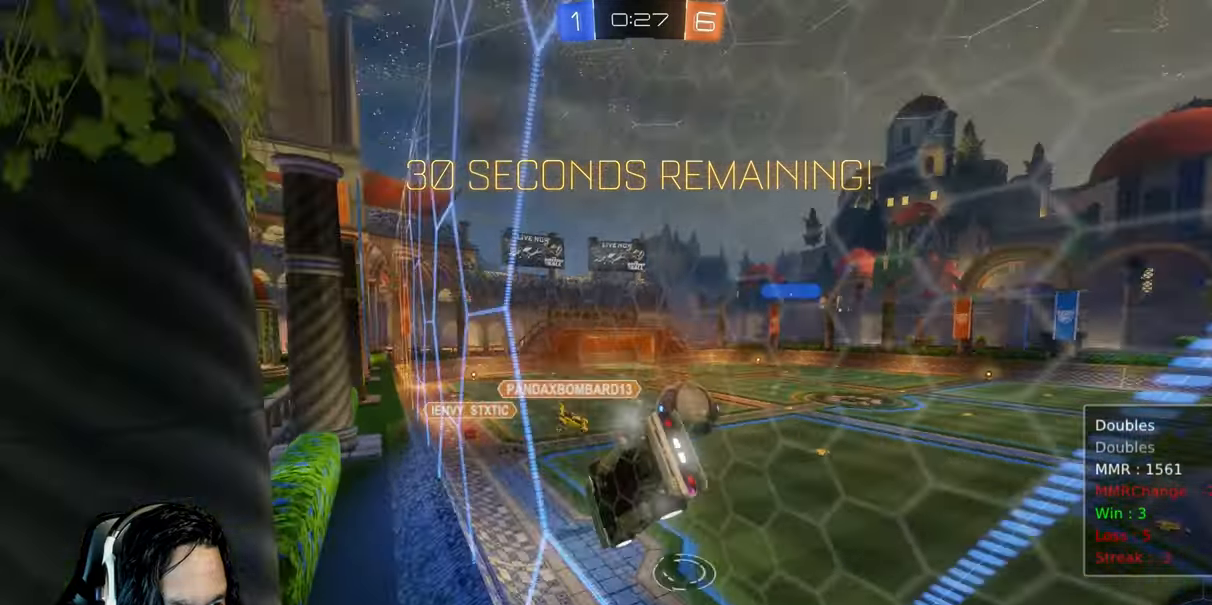
{"dt_ms": 500, "buttons": ["R2"], "left_stick": "right", "right_stick": "center", "events": [[250, "L1", "down"], [250, "left_stick", "right"], [367, "L1", "up"]]}
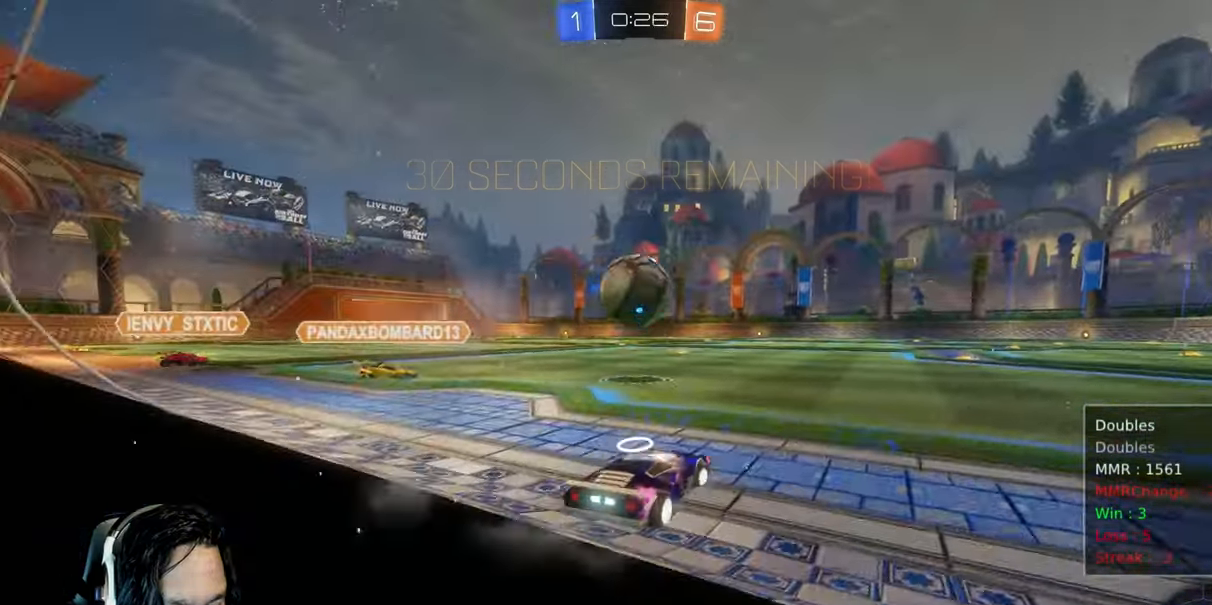
{"dt_ms": 500, "buttons": ["R2"], "left_stick": "right", "right_stick": "center", "events": []}
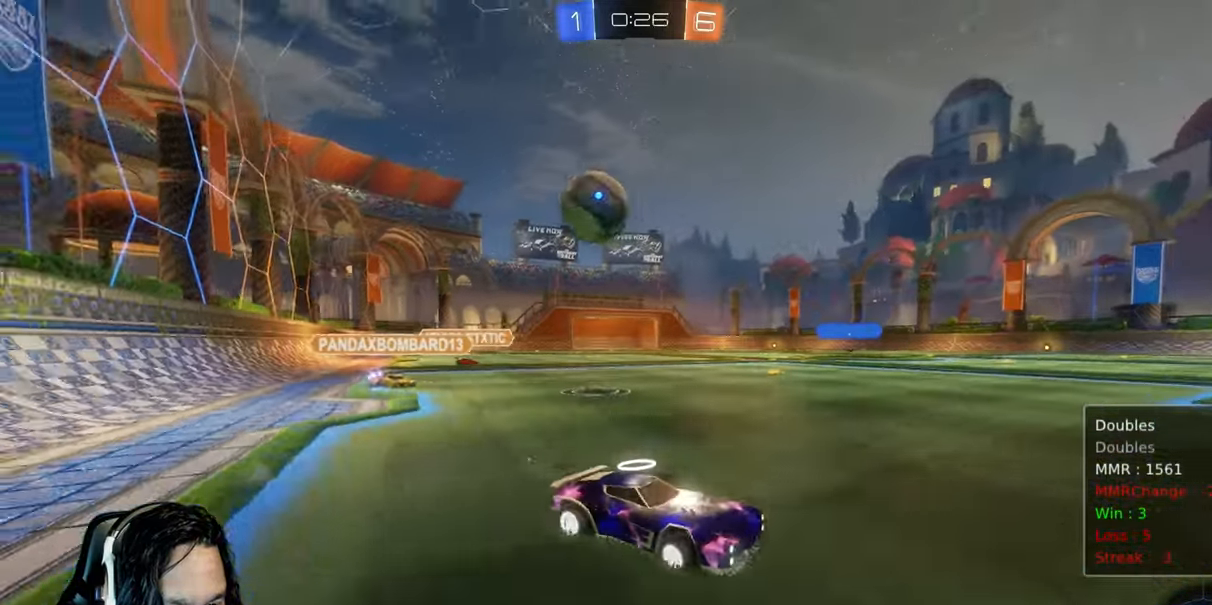
{"dt_ms": 1000, "buttons": ["R2"], "left_stick": "up-left", "right_stick": "center", "events": [[133, "left_stick", "center"], [317, "left_stick", "down-right"], [517, "left_stick", "center"], [950, "left_stick", "up-left"]]}
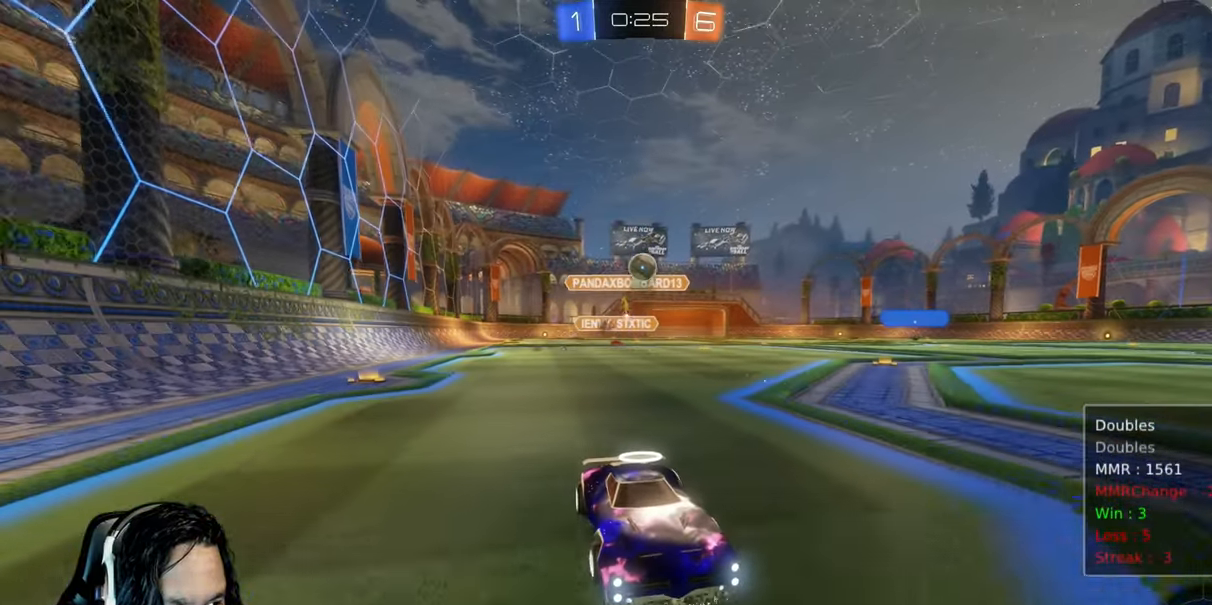
{"dt_ms": 500, "buttons": ["R2"], "left_stick": "up-left", "right_stick": "center", "events": []}
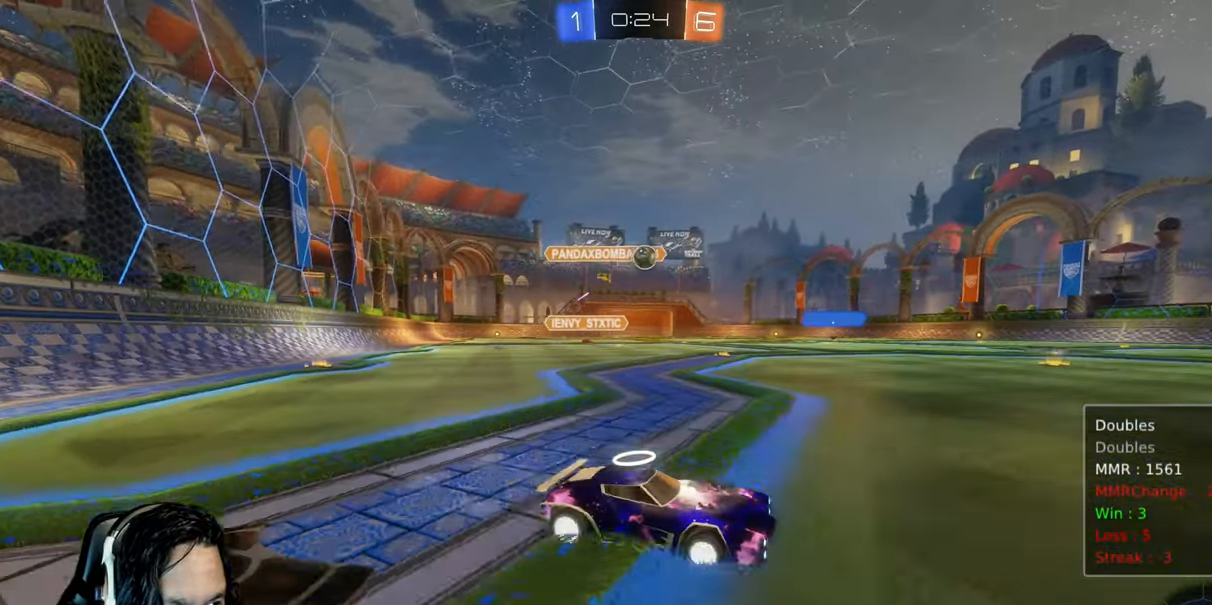
{"dt_ms": 500, "buttons": ["R2"], "left_stick": "center", "right_stick": "center", "events": [[433, "left_stick", "center"]]}